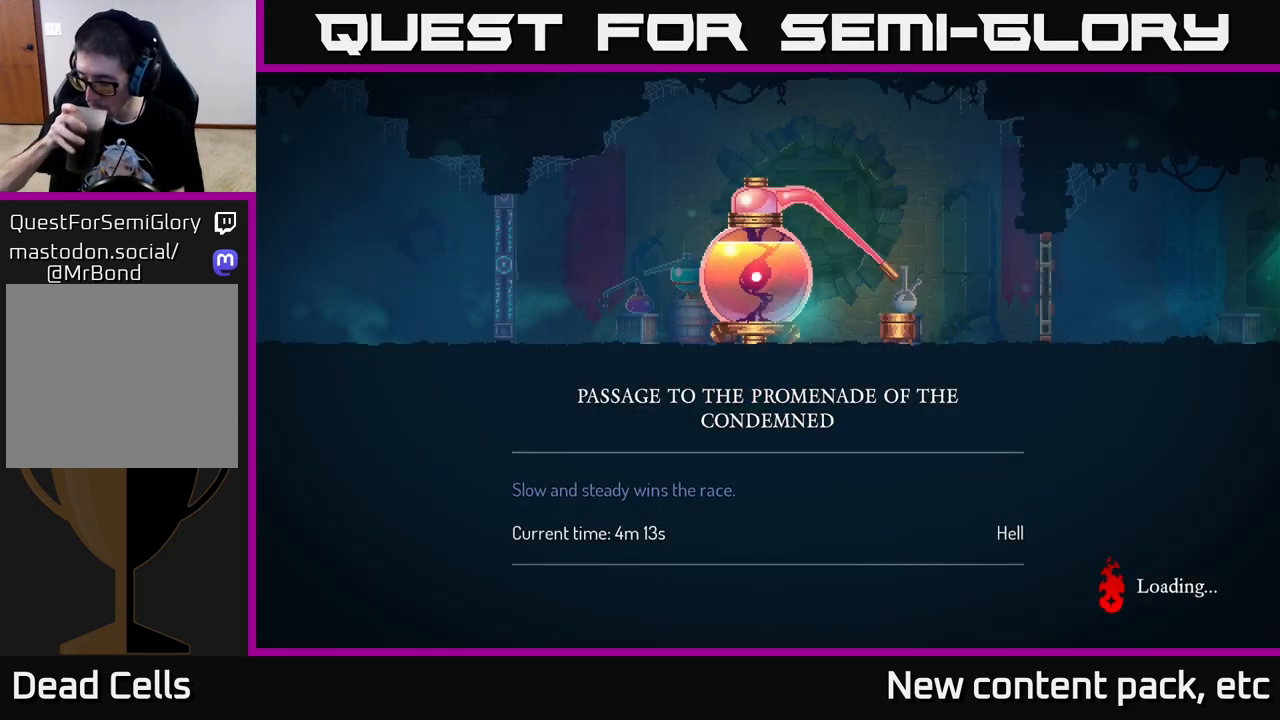
Gameplay with a controller (Xbox layout); each line is a JSON object with the inputs held at the frame after it. "events" lists button and stick changes between this image and that frame as [ms after this image, input, new state], when the widget could be followed in between. Not read: L3 R3.
{"buttons": [], "left_stick": "center", "right_stick": "center", "events": []}
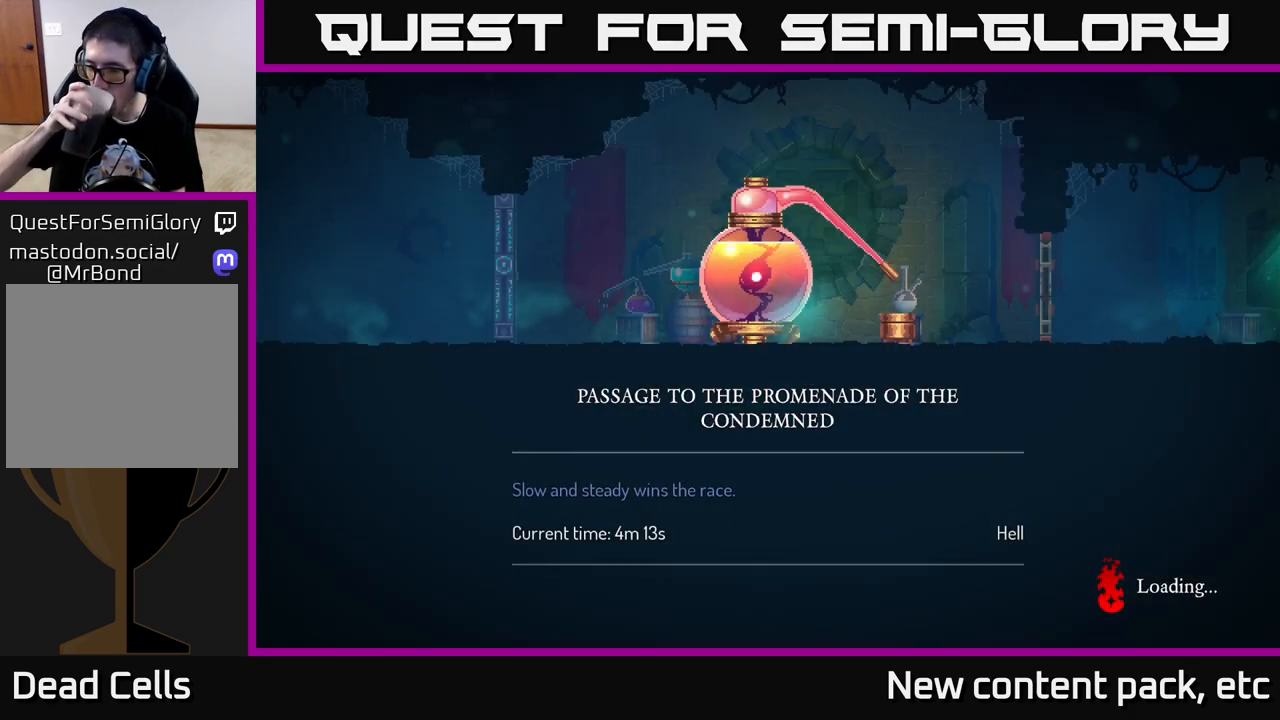
{"buttons": [], "left_stick": "center", "right_stick": "center", "events": []}
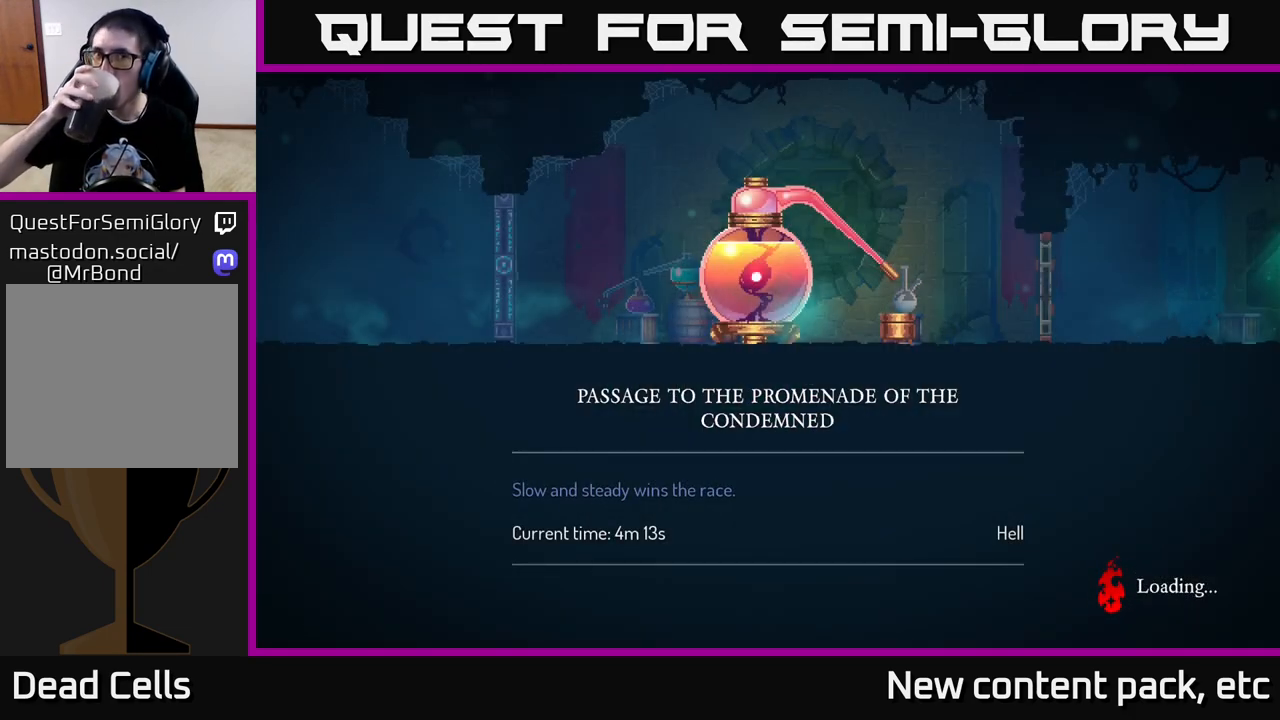
{"buttons": [], "left_stick": "center", "right_stick": "center", "events": []}
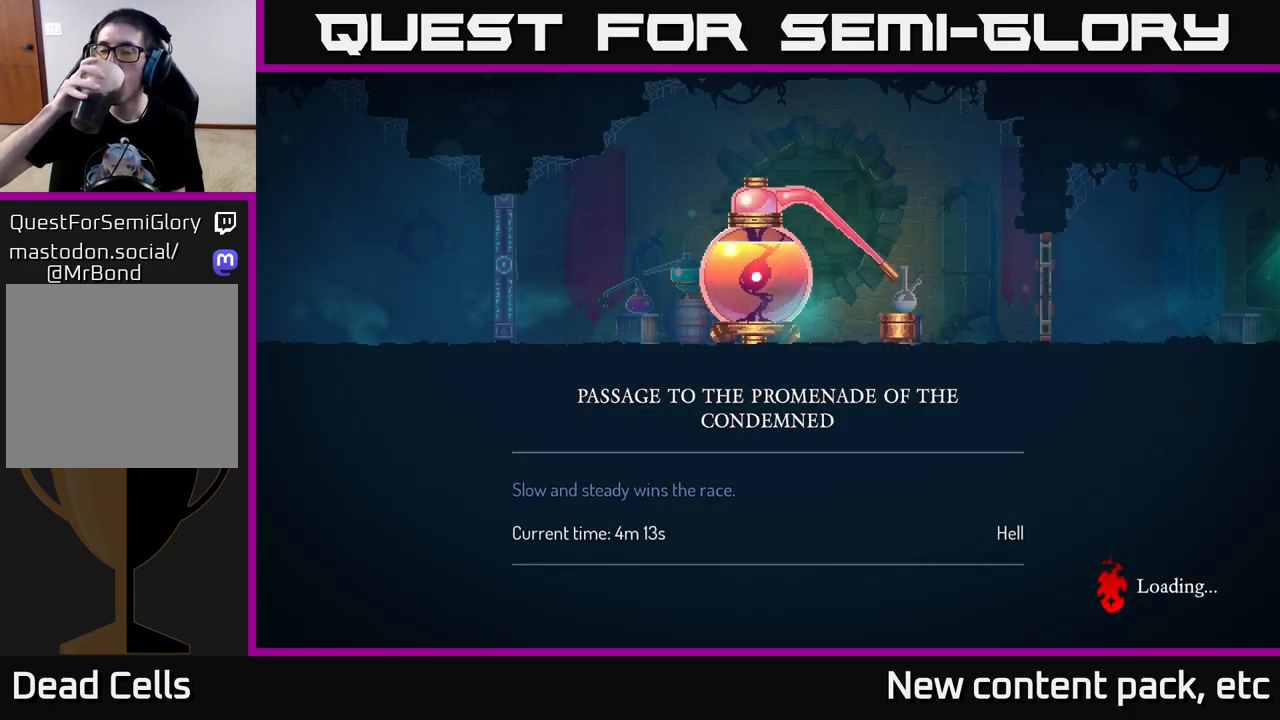
{"buttons": [], "left_stick": "center", "right_stick": "center", "events": []}
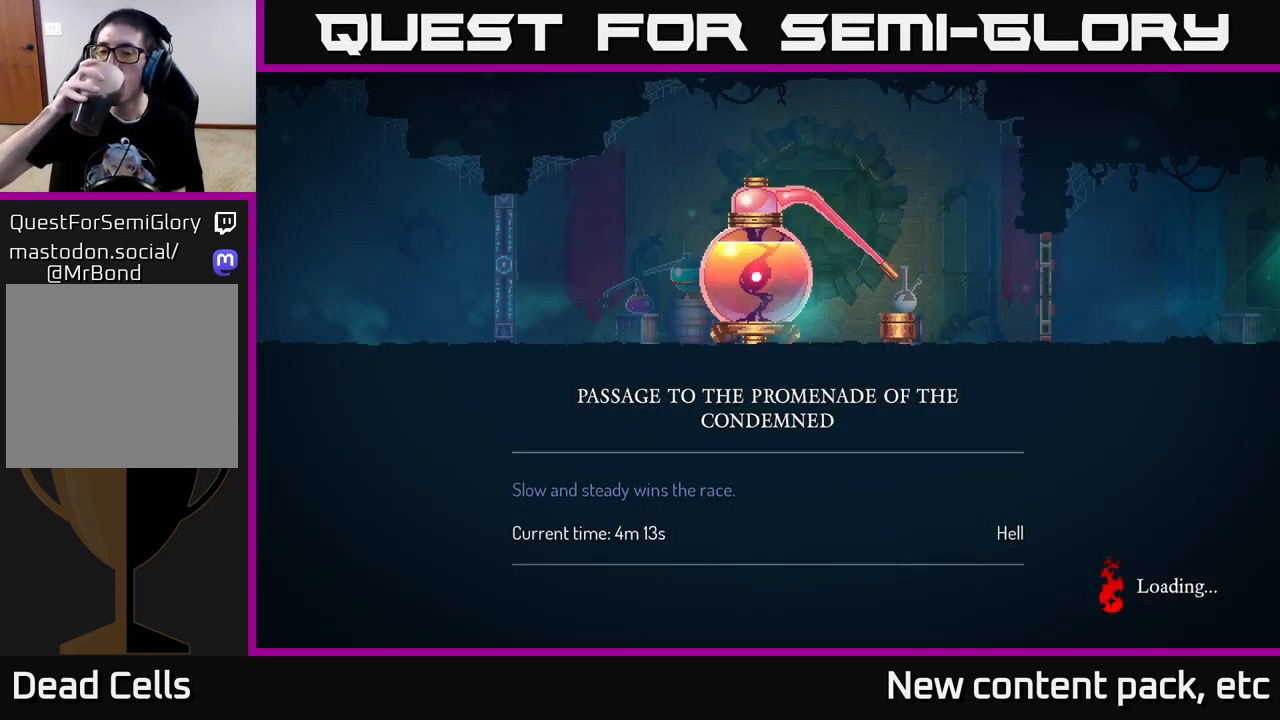
{"buttons": [], "left_stick": "center", "right_stick": "center", "events": []}
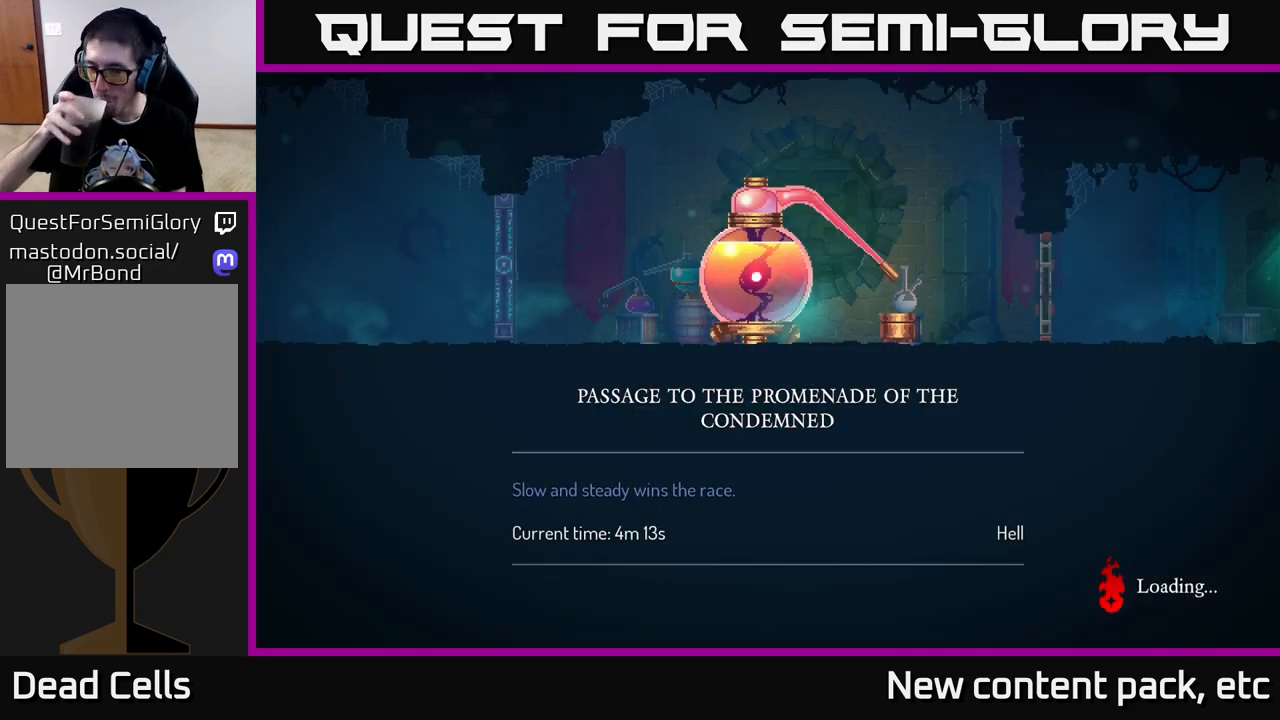
{"buttons": [], "left_stick": "center", "right_stick": "center", "events": []}
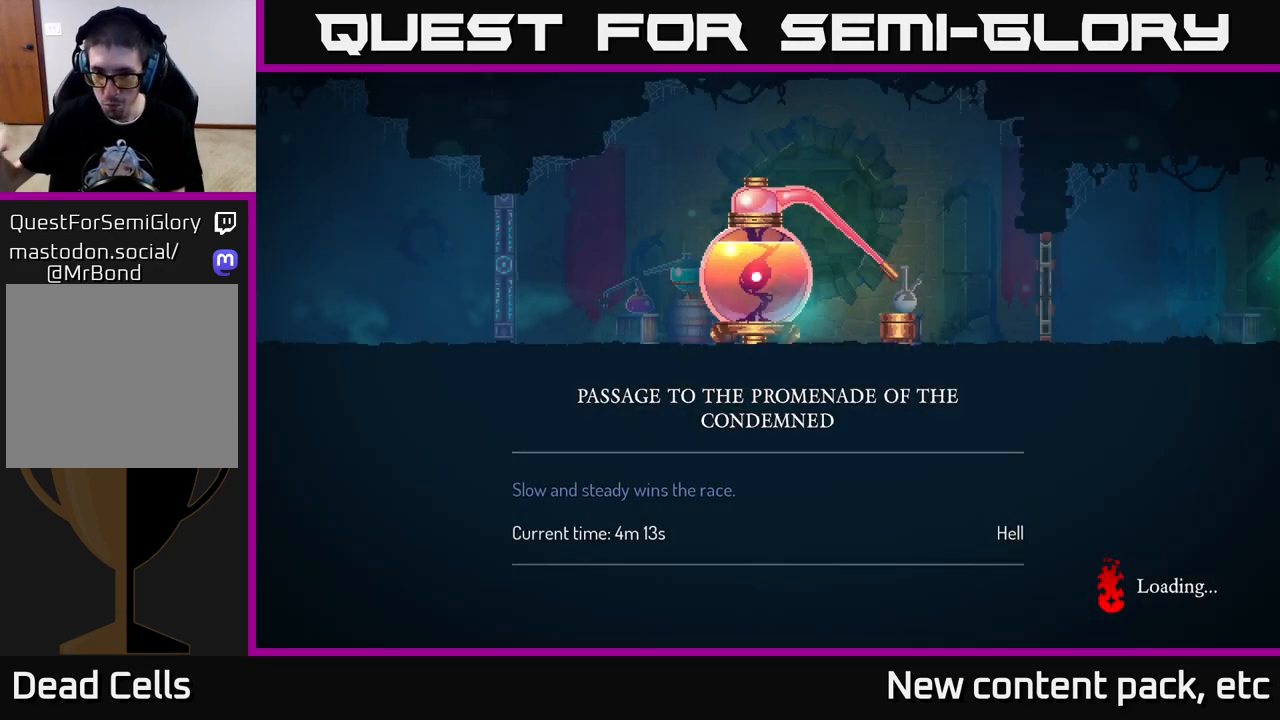
{"buttons": [], "left_stick": "center", "right_stick": "center", "events": []}
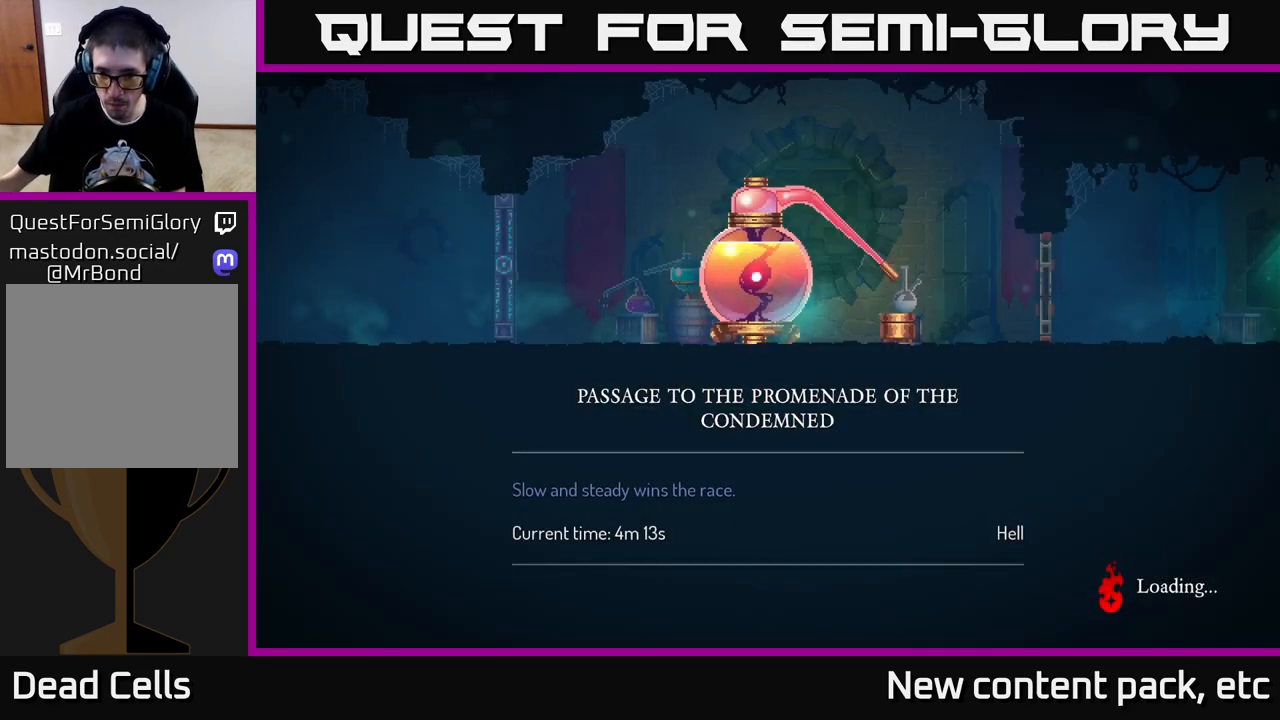
{"buttons": [], "left_stick": "center", "right_stick": "center", "events": []}
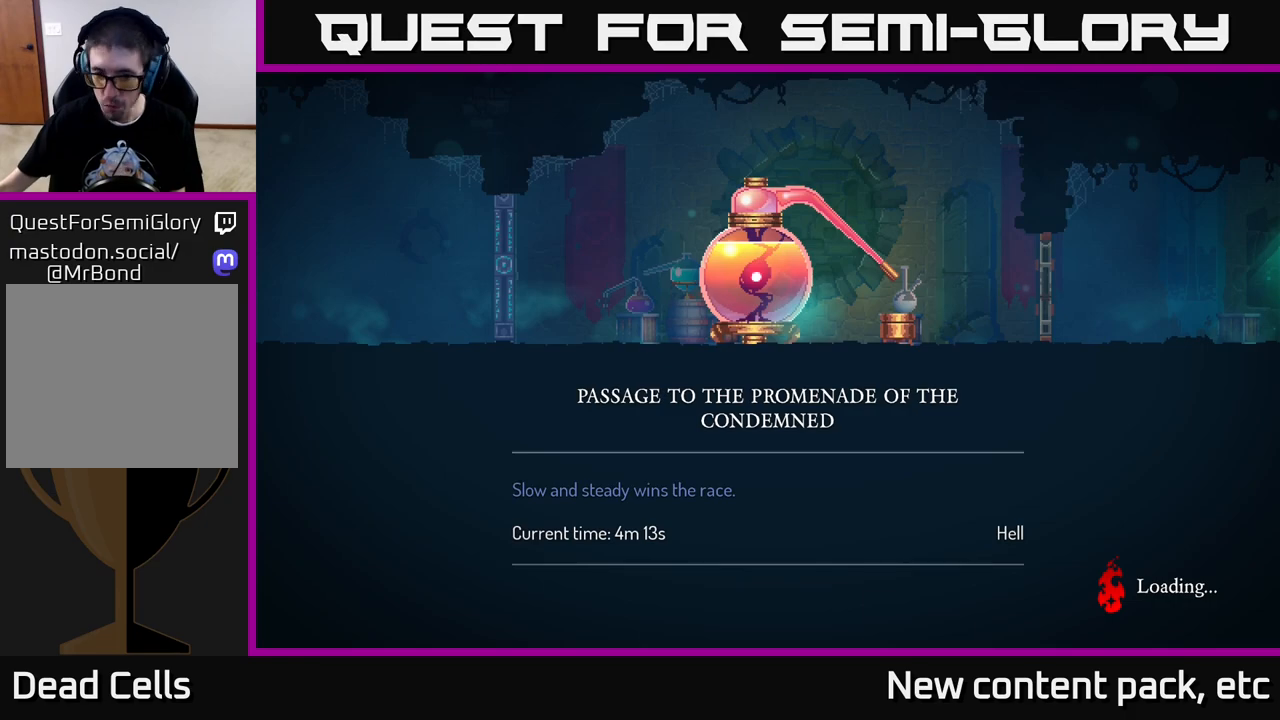
{"buttons": [], "left_stick": "center", "right_stick": "center", "events": []}
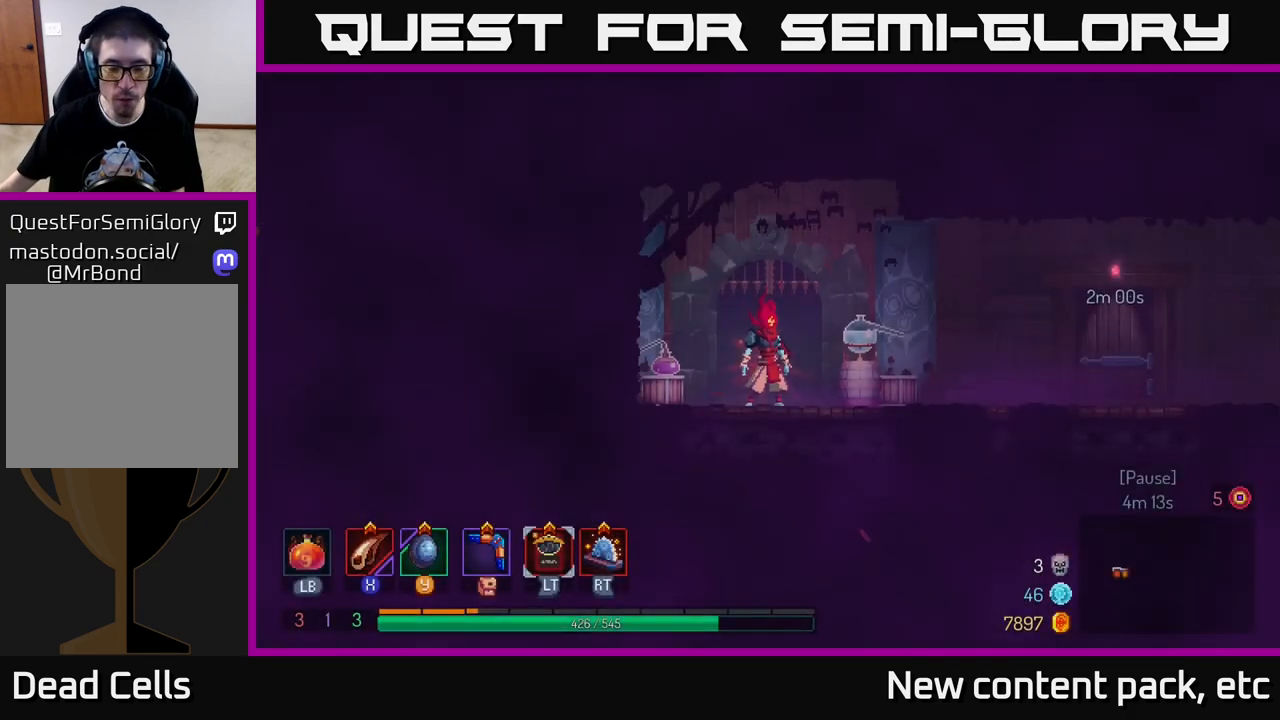
{"buttons": [], "left_stick": "center", "right_stick": "center", "events": []}
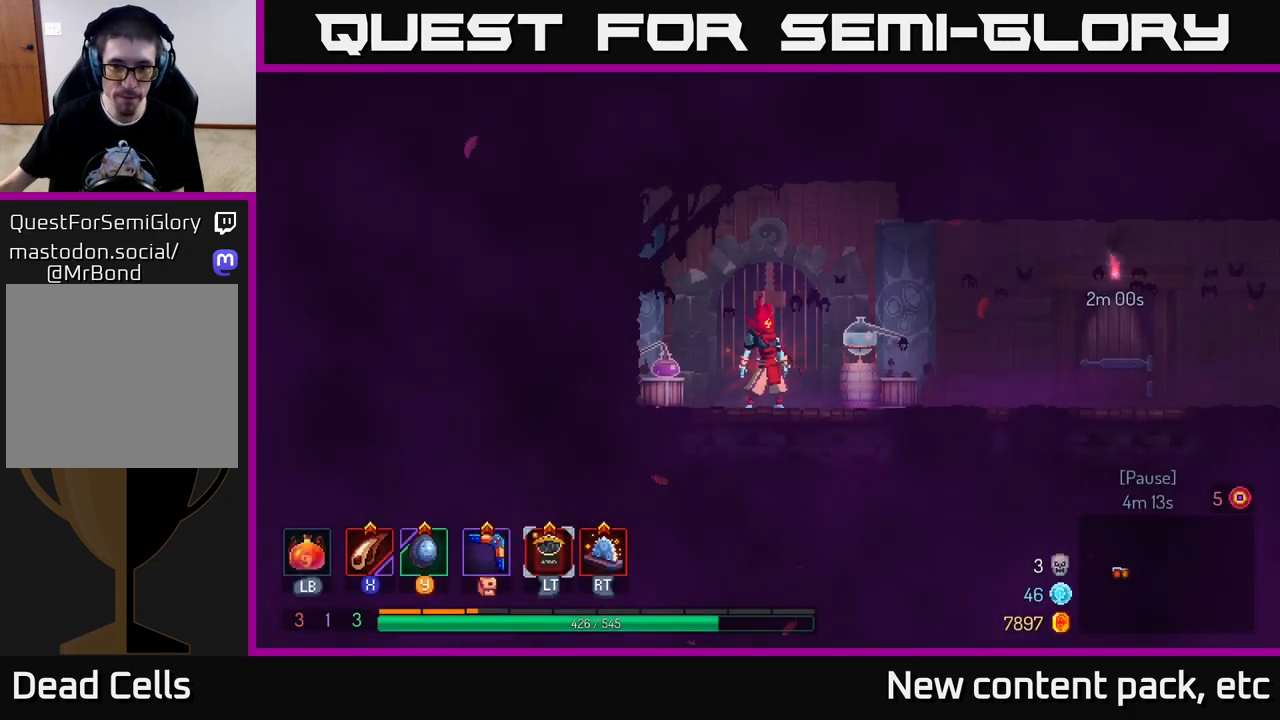
{"buttons": [], "left_stick": "right", "right_stick": "center", "events": [[67, "left_stick", "right"]]}
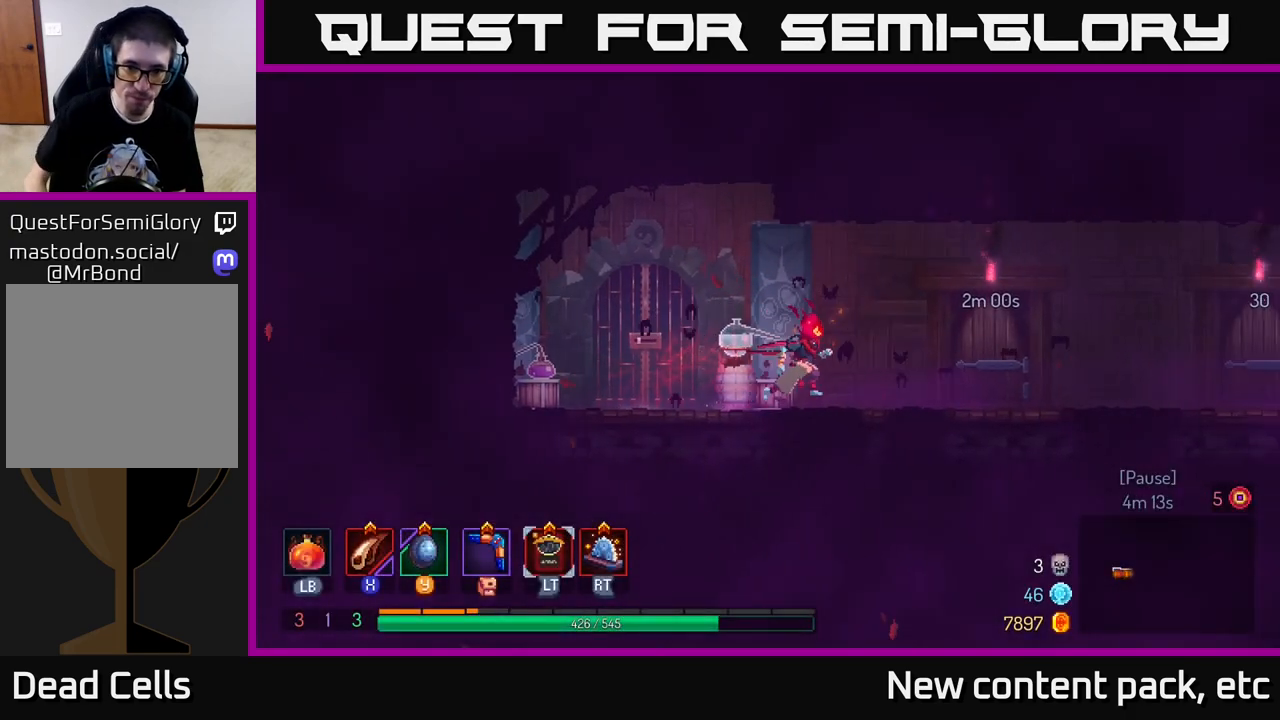
{"buttons": [], "left_stick": "right", "right_stick": "center", "events": []}
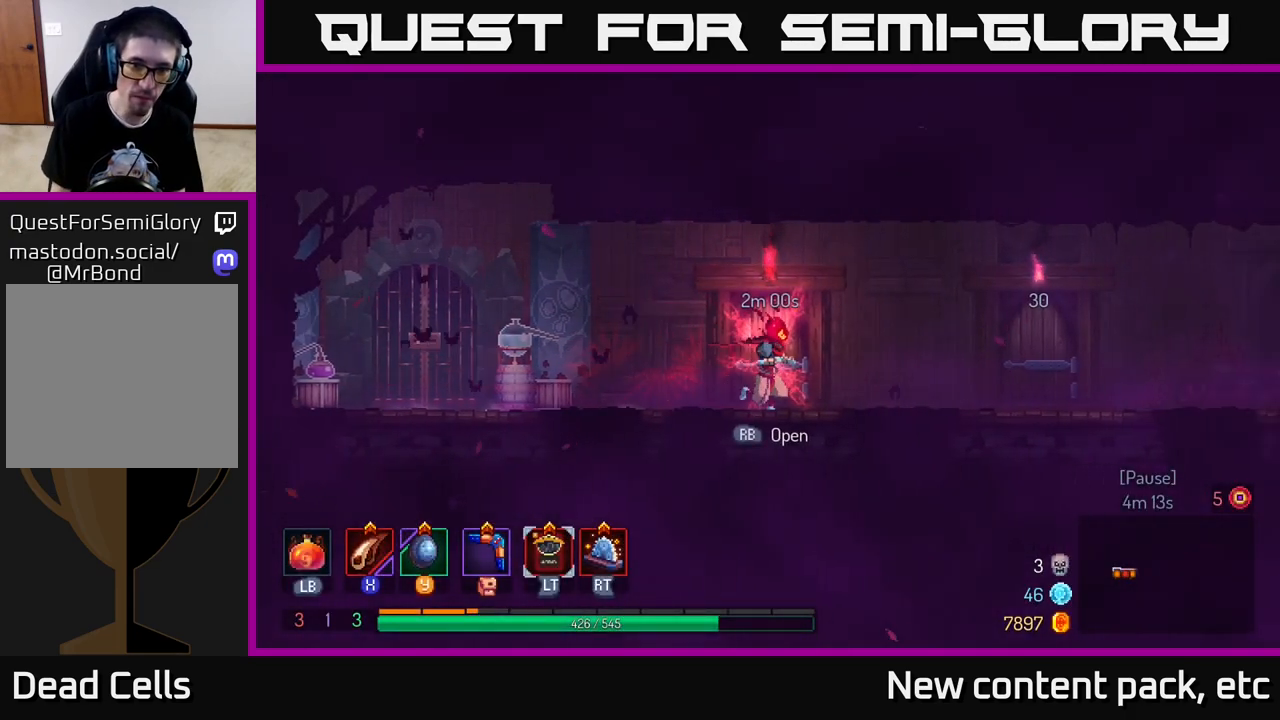
{"buttons": [], "left_stick": "right", "right_stick": "center", "events": []}
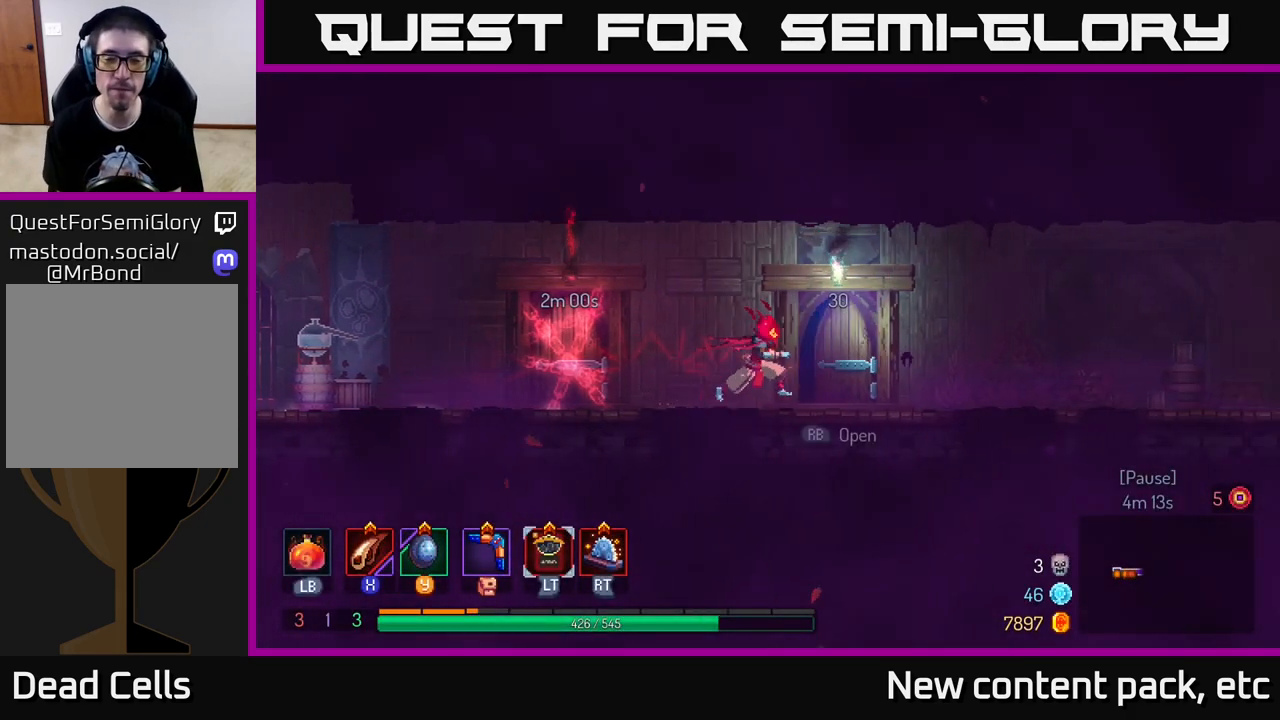
{"buttons": [], "left_stick": "left", "right_stick": "center", "events": [[500, "left_stick", "left"]]}
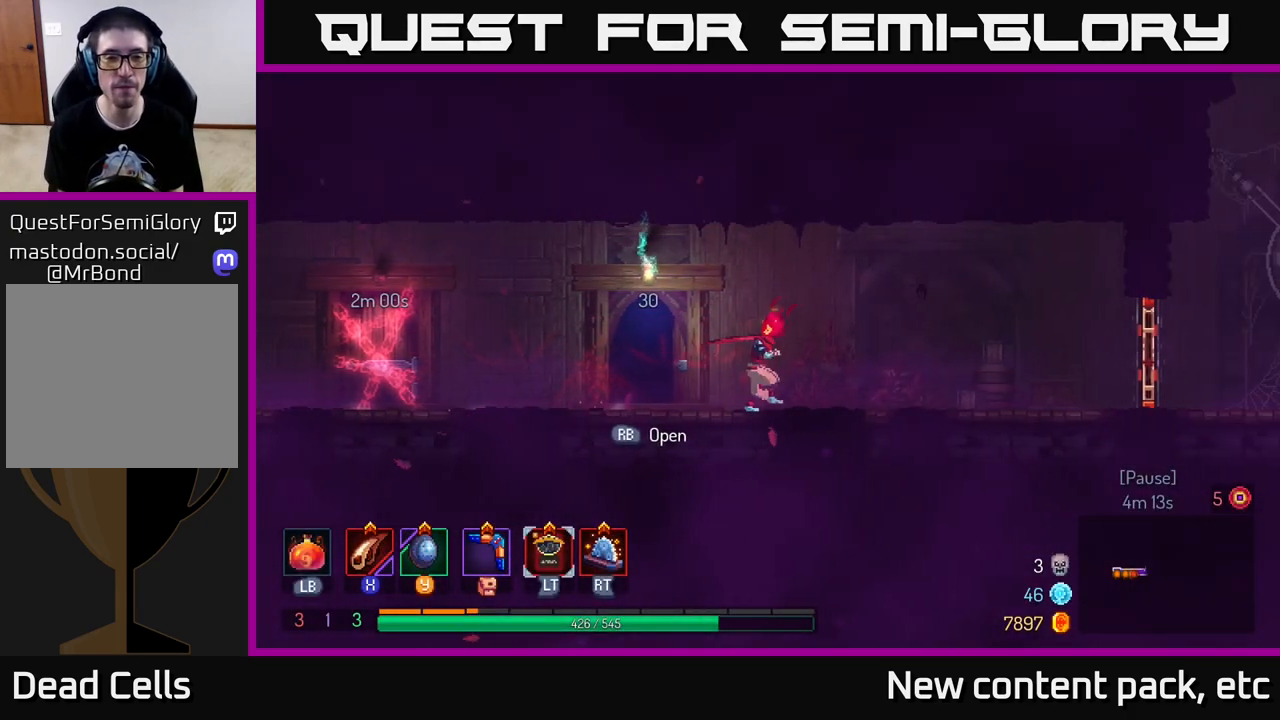
{"buttons": [], "left_stick": "right", "right_stick": "center", "events": [[333, "left_stick", "center"], [400, "left_stick", "right"]]}
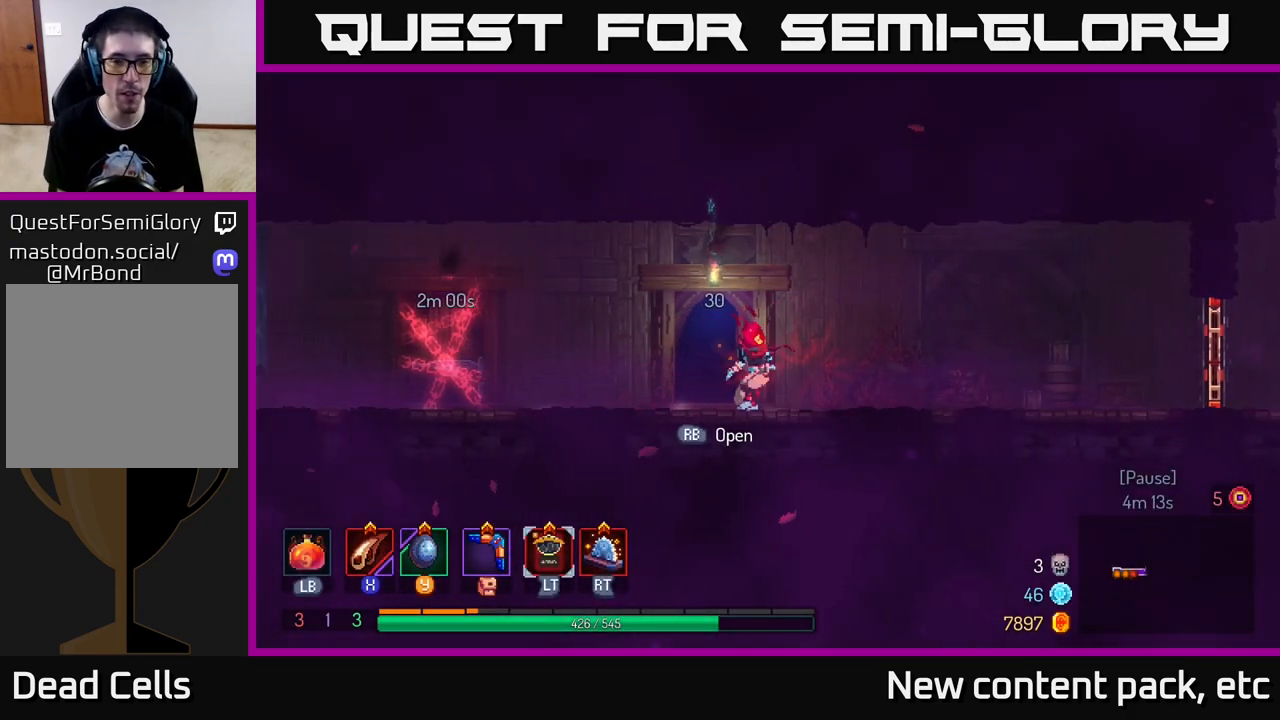
{"buttons": [], "left_stick": "center", "right_stick": "center", "events": [[133, "left_stick", "up-left"], [317, "left_stick", "center"]]}
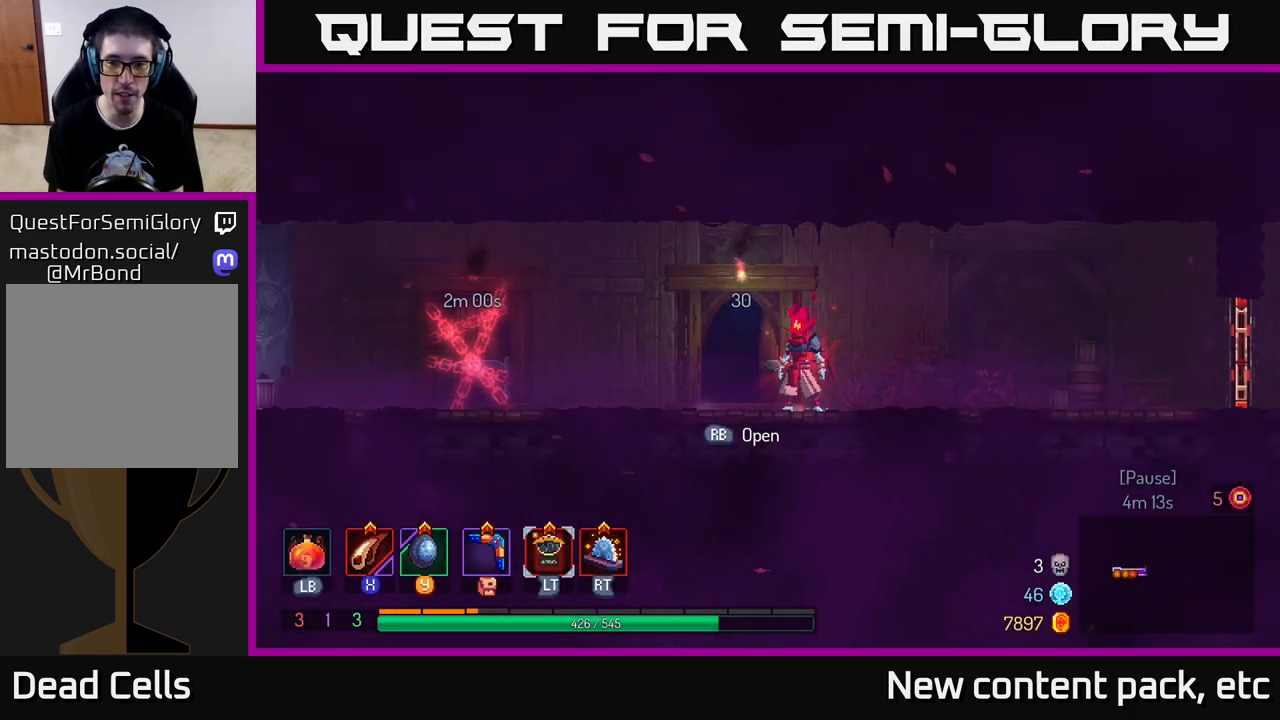
{"buttons": [], "left_stick": "center", "right_stick": "center", "events": [[250, "left_stick", "left"], [367, "R1", "down"], [417, "left_stick", "center"], [433, "R1", "up"]]}
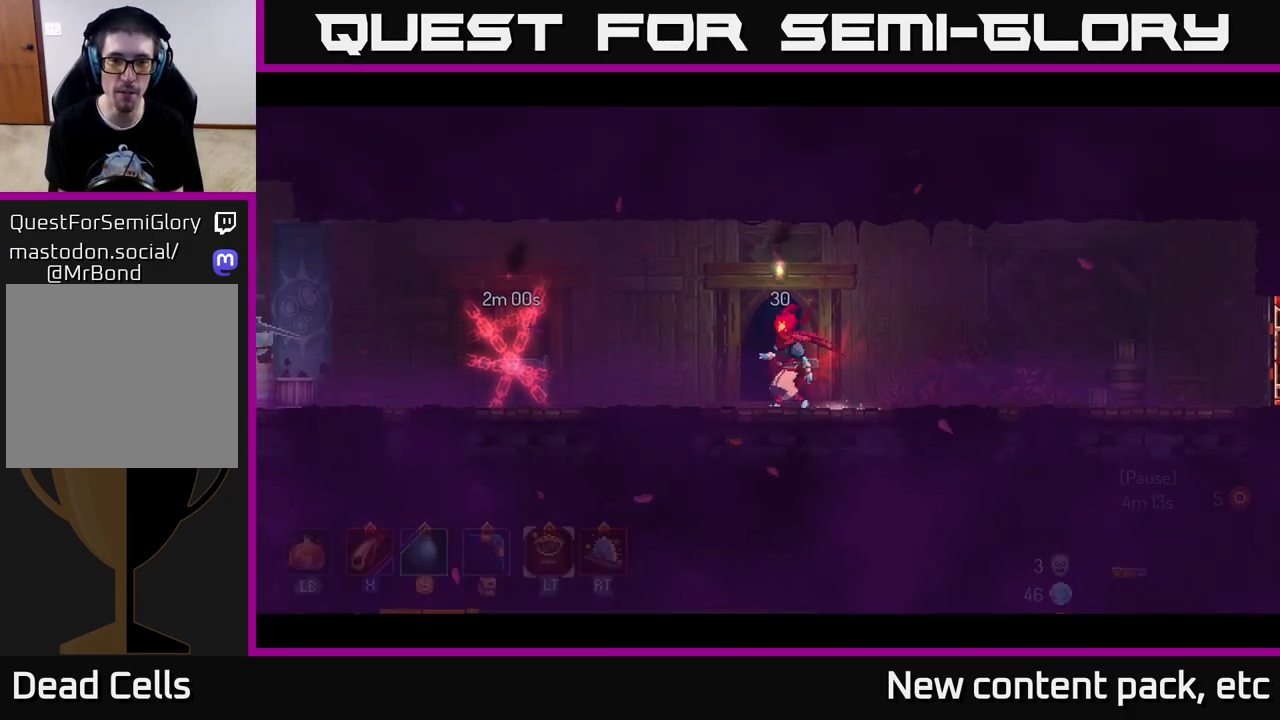
{"buttons": [], "left_stick": "center", "right_stick": "center", "events": []}
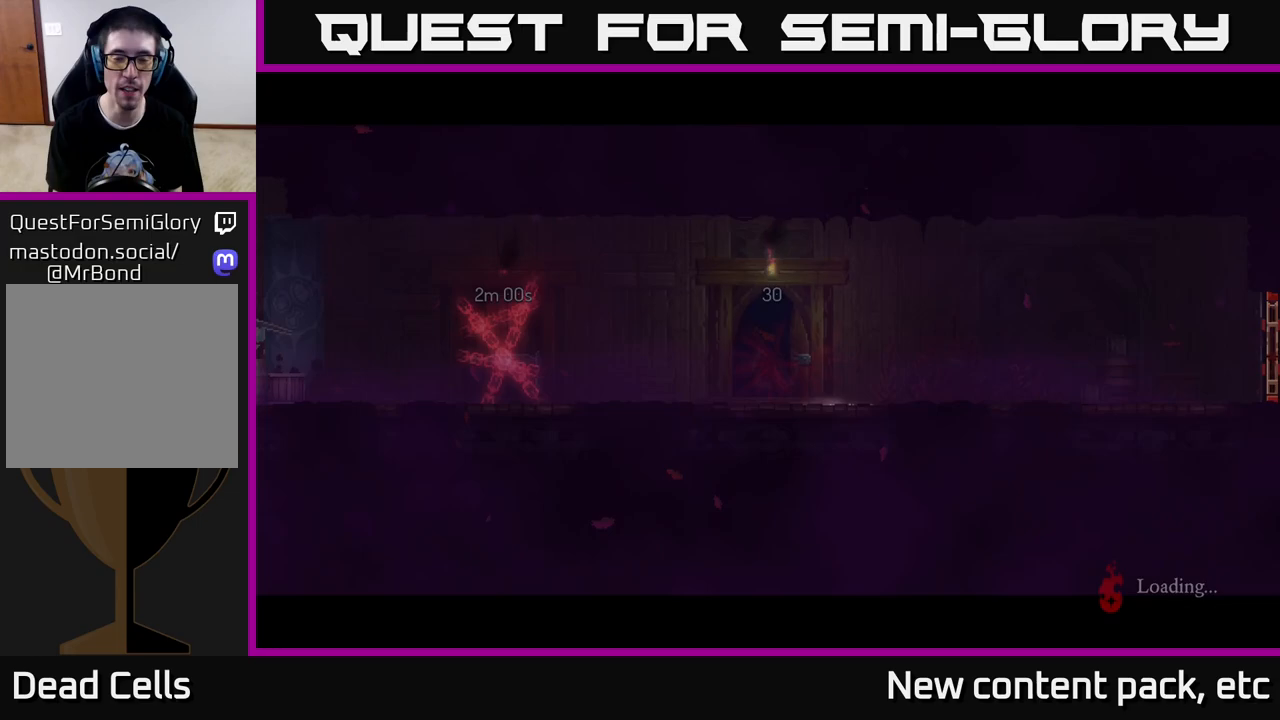
{"buttons": [], "left_stick": "center", "right_stick": "center", "events": []}
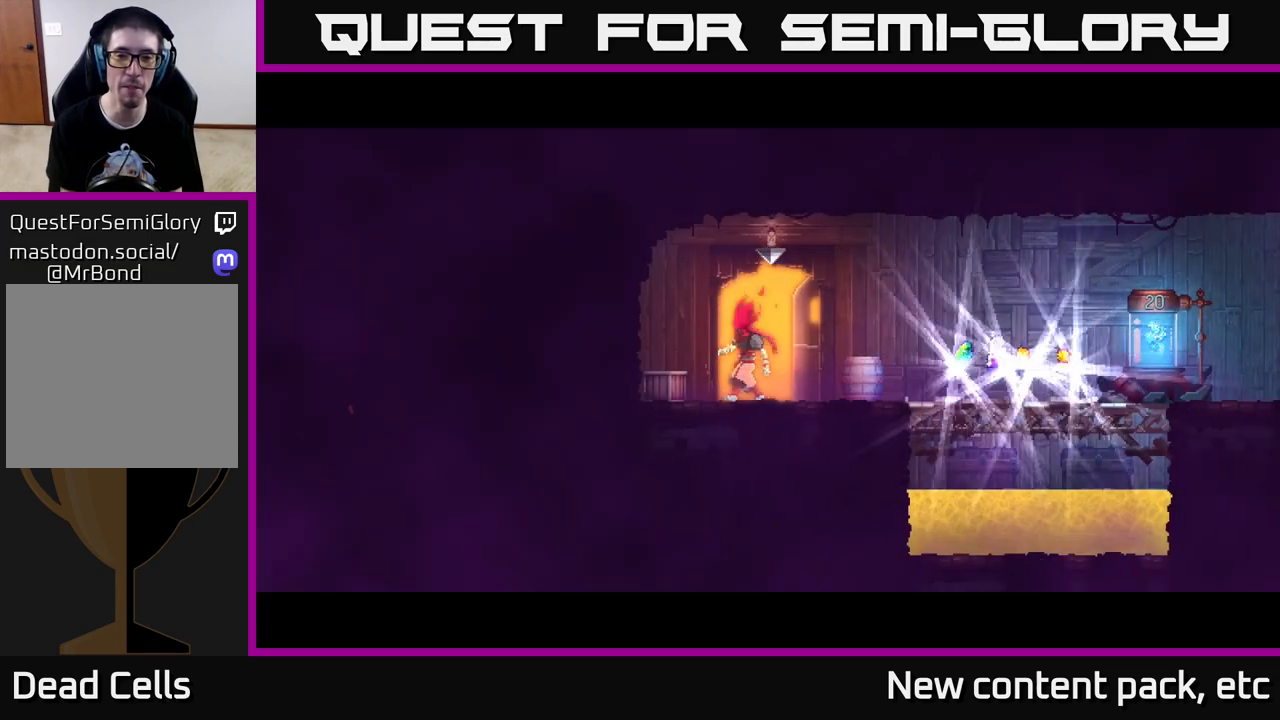
{"buttons": [], "left_stick": "right", "right_stick": "center", "events": [[217, "left_stick", "right"]]}
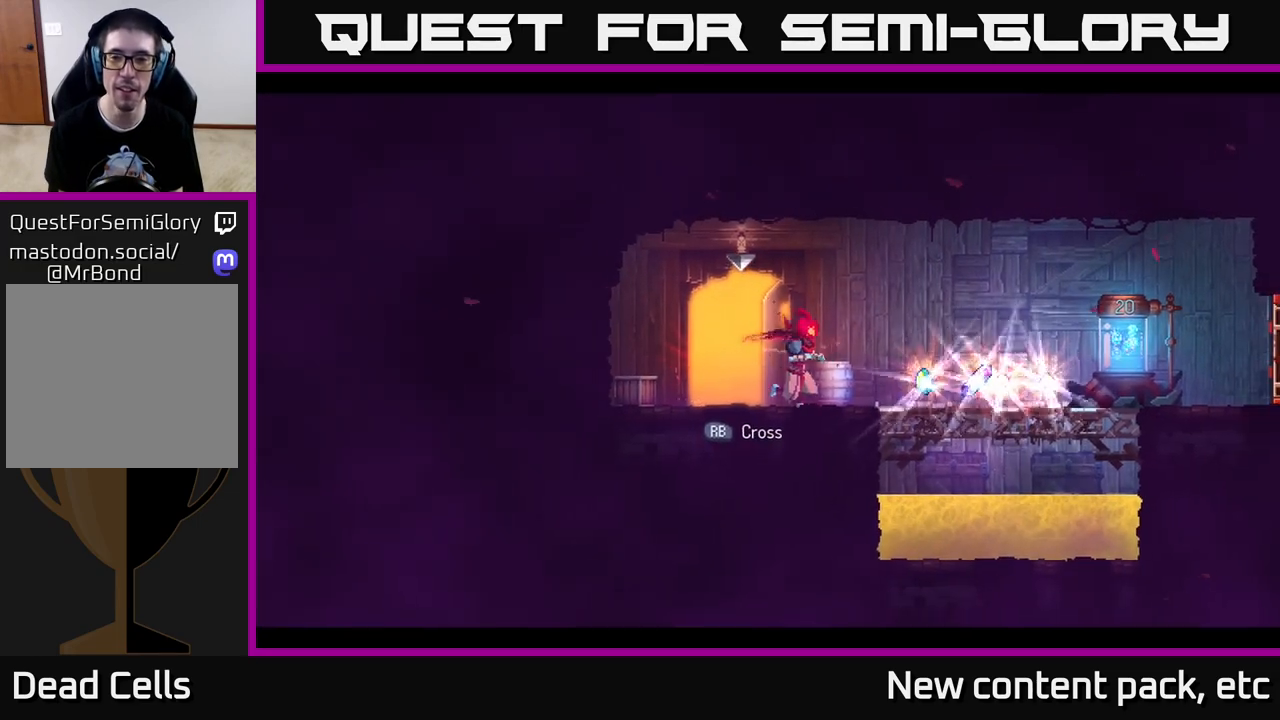
{"buttons": [], "left_stick": "right", "right_stick": "center", "events": [[67, "B", "down"], [200, "B", "up"]]}
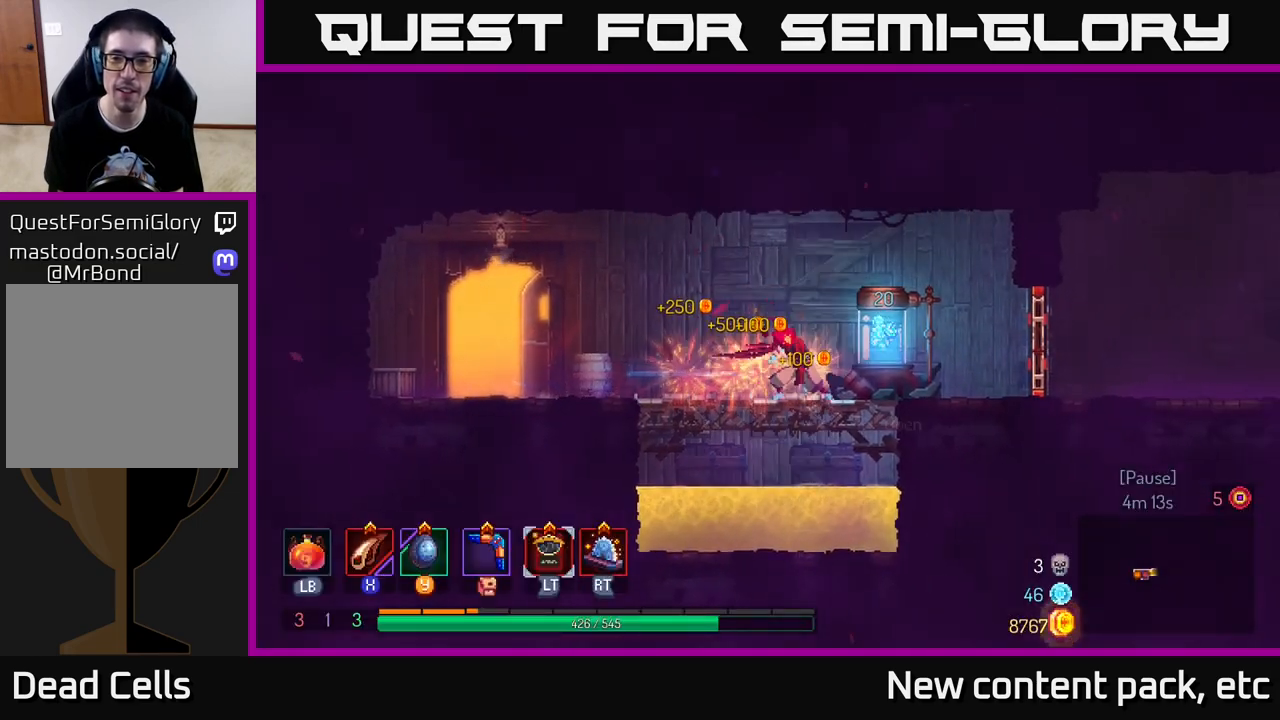
{"buttons": [], "left_stick": "right", "right_stick": "center", "events": [[67, "R1", "down"], [133, "R1", "up"], [200, "R1", "down"], [250, "R1", "up"]]}
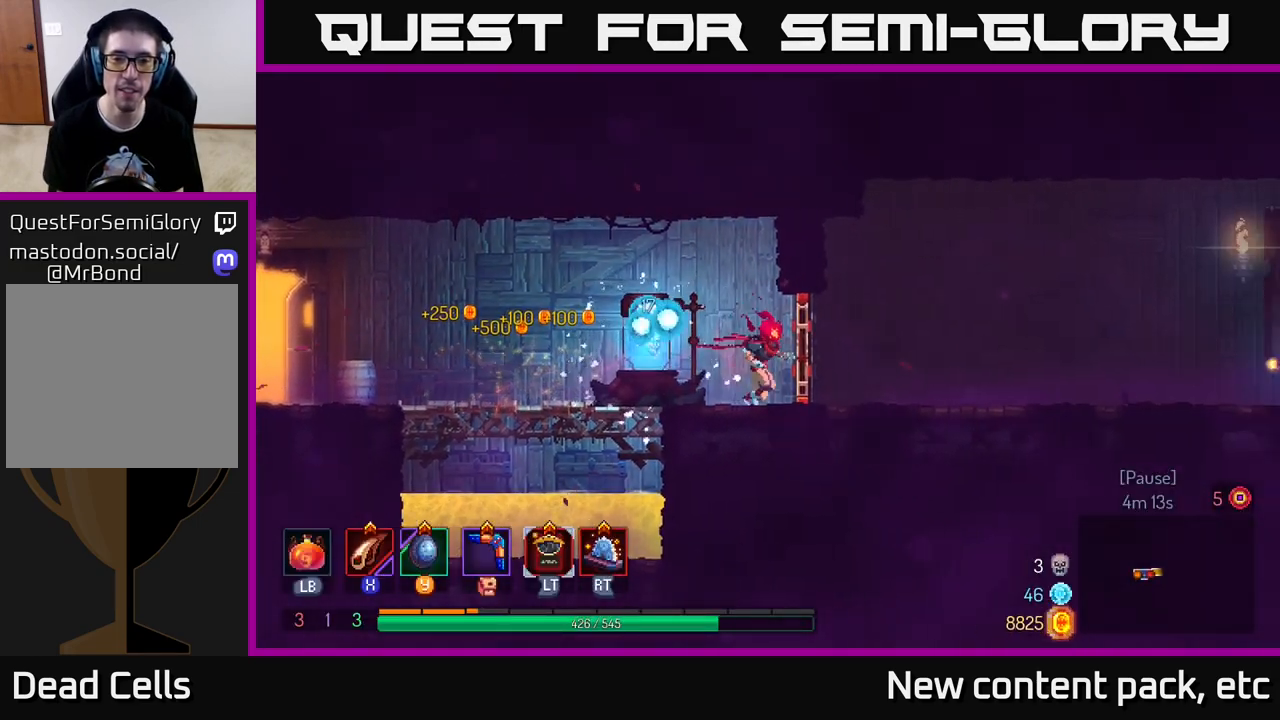
{"buttons": [], "left_stick": "right", "right_stick": "center", "events": [[17, "R1", "down"], [100, "R1", "up"]]}
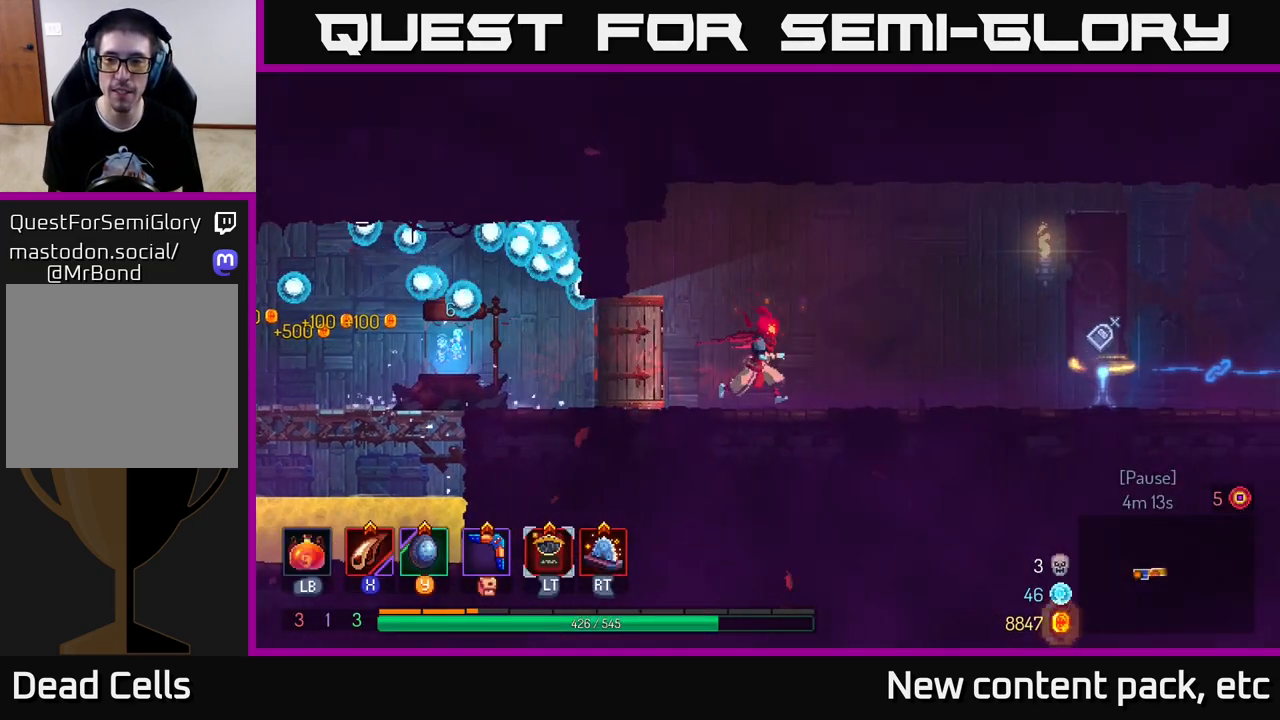
{"buttons": [], "left_stick": "right", "right_stick": "center", "events": []}
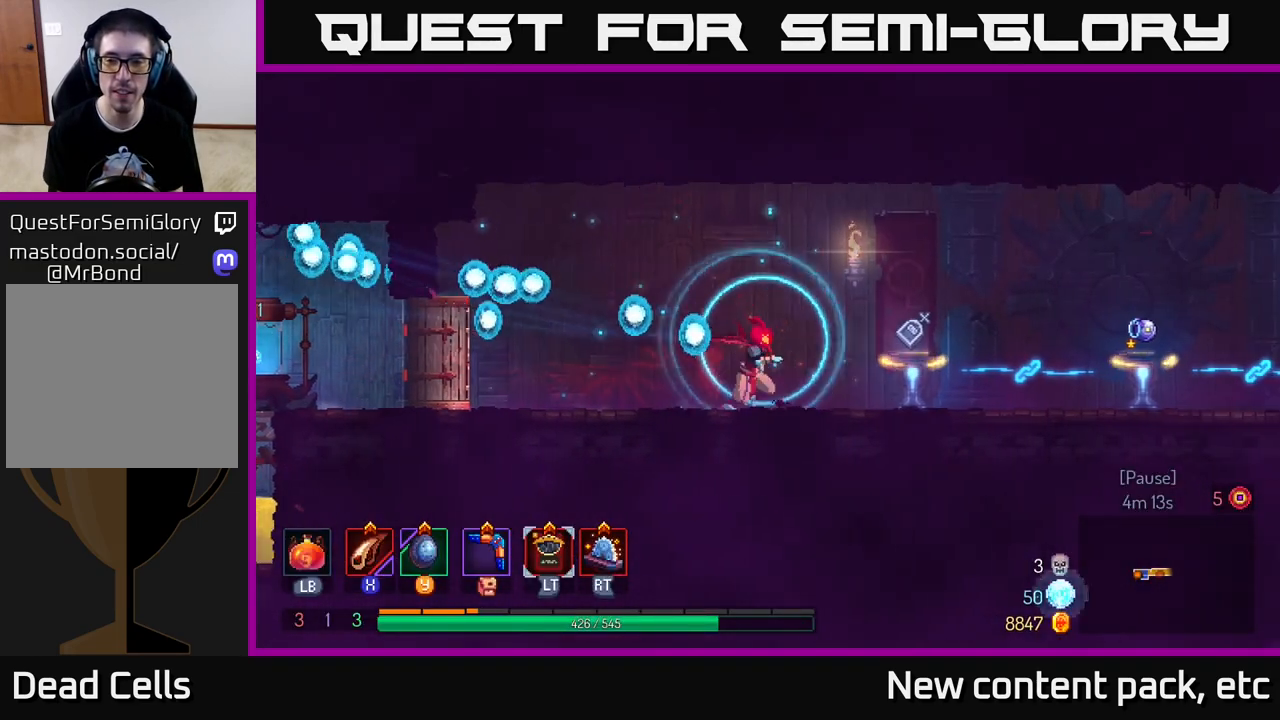
{"buttons": [], "left_stick": "right", "right_stick": "center", "events": []}
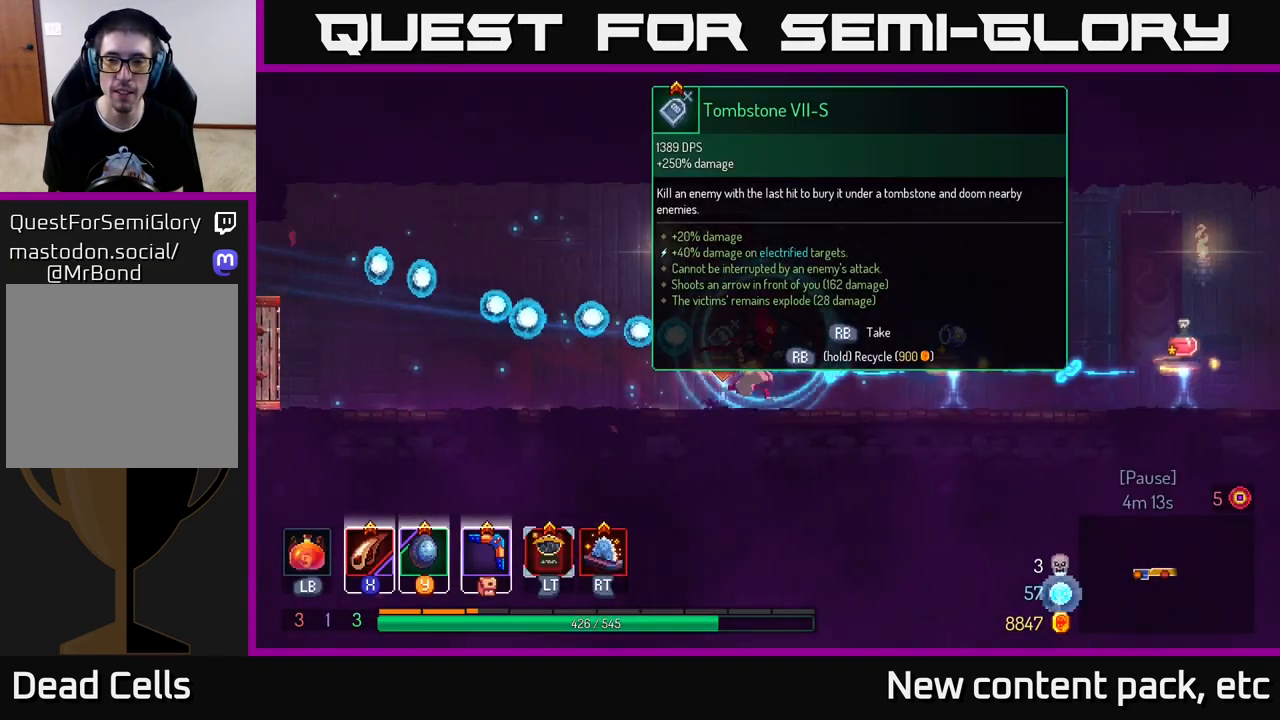
{"buttons": [], "left_stick": "right", "right_stick": "center", "events": []}
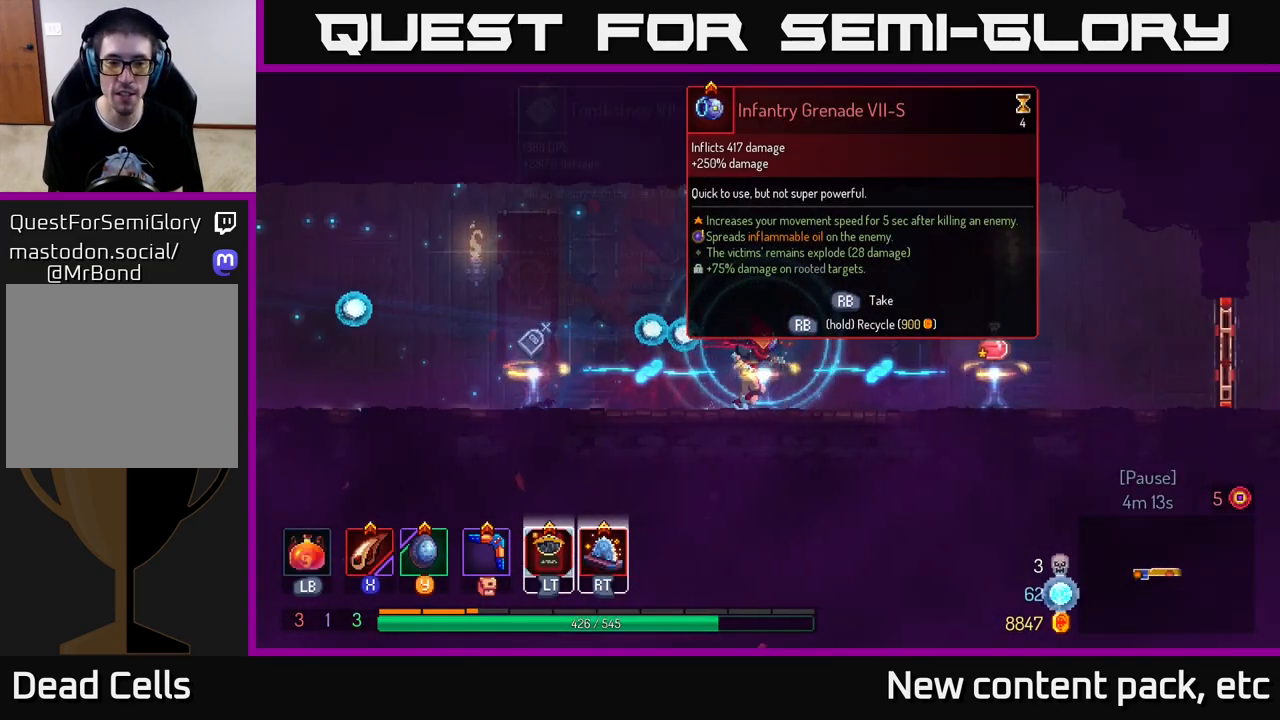
{"buttons": [], "left_stick": "left", "right_stick": "center", "events": [[417, "left_stick", "left"]]}
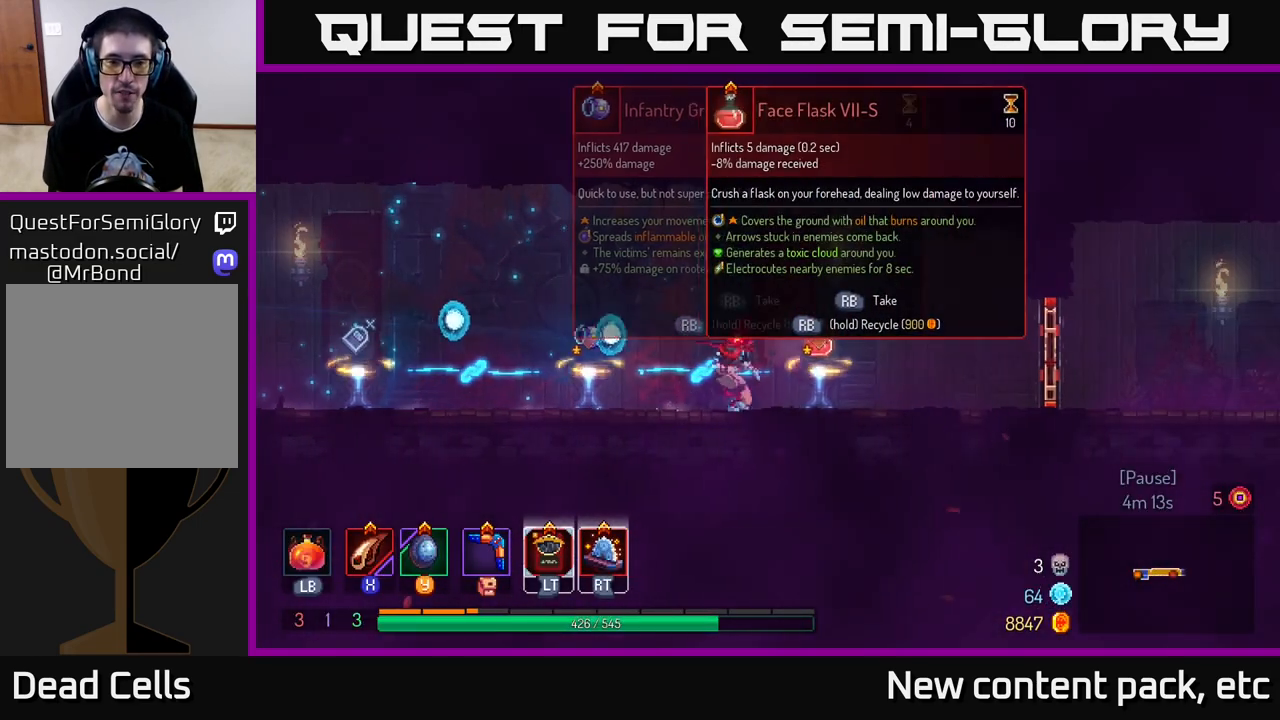
{"buttons": [], "left_stick": "center", "right_stick": "center", "events": [[117, "left_stick", "center"]]}
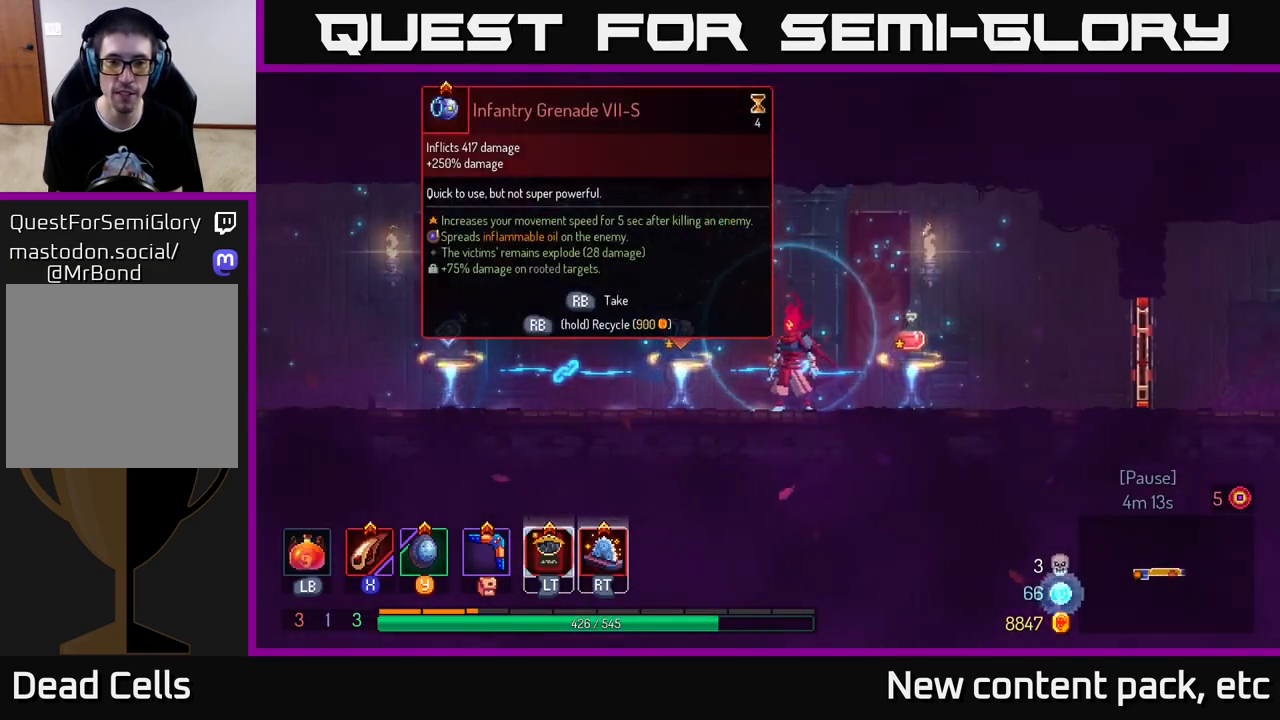
{"buttons": [], "left_stick": "center", "right_stick": "center", "events": [[133, "left_stick", "left"], [450, "left_stick", "center"]]}